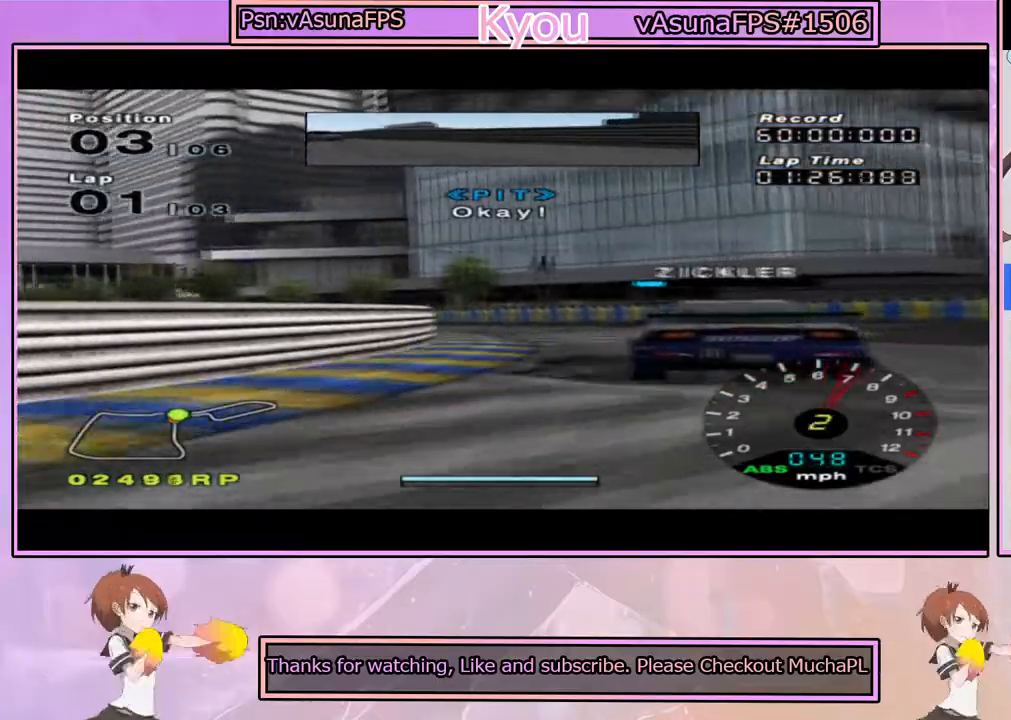
Gameplay with a controller (PlayStation layout); each line is a JSON object with the inputs held at the frame after it (dt_ms = milliseconds from this image to that frame). "events" lists button and stick changes between this image and that frame as [ms after this image, input, new state], when the widget could be followed in between.
{"dt_ms": 500, "buttons": [], "left_stick": "right", "right_stick": "center", "events": [[17, "left_stick", "center"], [83, "left_stick", "left"], [200, "left_stick", "center"], [283, "left_stick", "right"], [500, "CROSS", "up"]]}
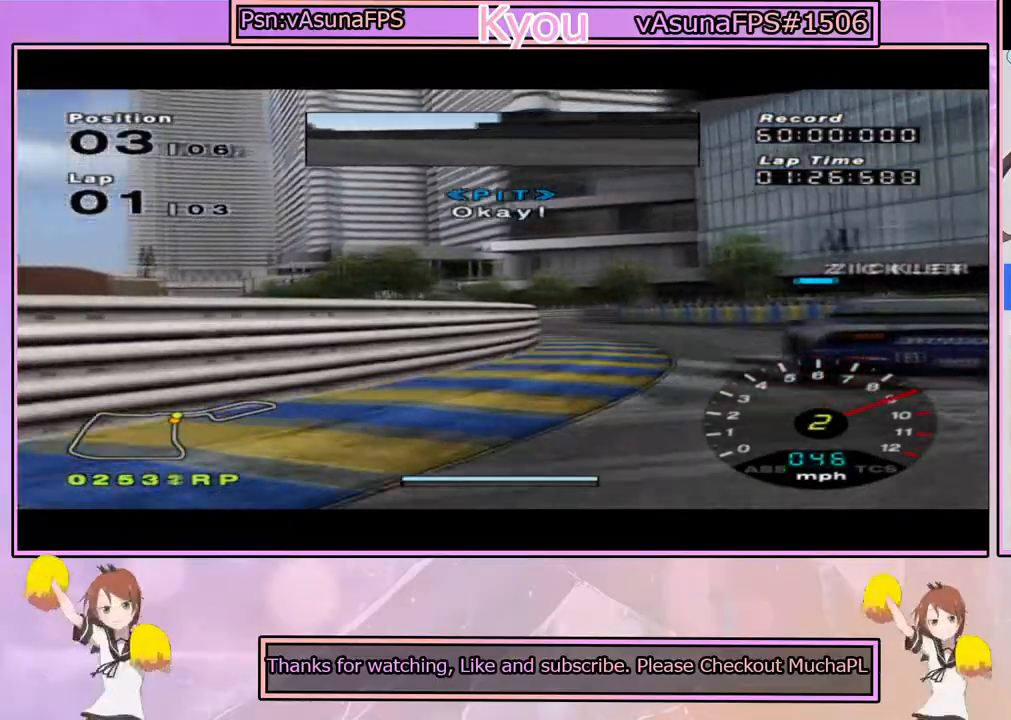
{"dt_ms": 500, "buttons": ["CROSS"], "left_stick": "center", "right_stick": "center", "events": [[83, "CROSS", "down"], [183, "CROSS", "up"], [267, "CROSS", "down"], [350, "CROSS", "up"], [417, "CROSS", "down"], [450, "left_stick", "center"]]}
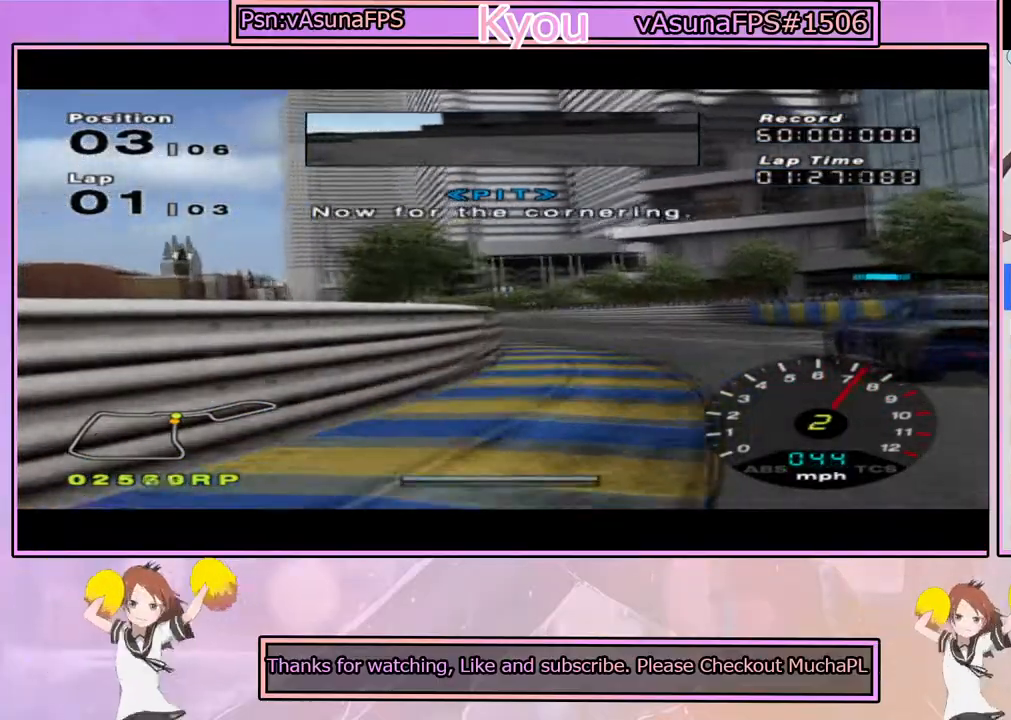
{"dt_ms": 500, "buttons": ["CROSS"], "left_stick": "left", "right_stick": "center", "events": [[33, "left_stick", "right"], [117, "left_stick", "center"], [167, "left_stick", "left"]]}
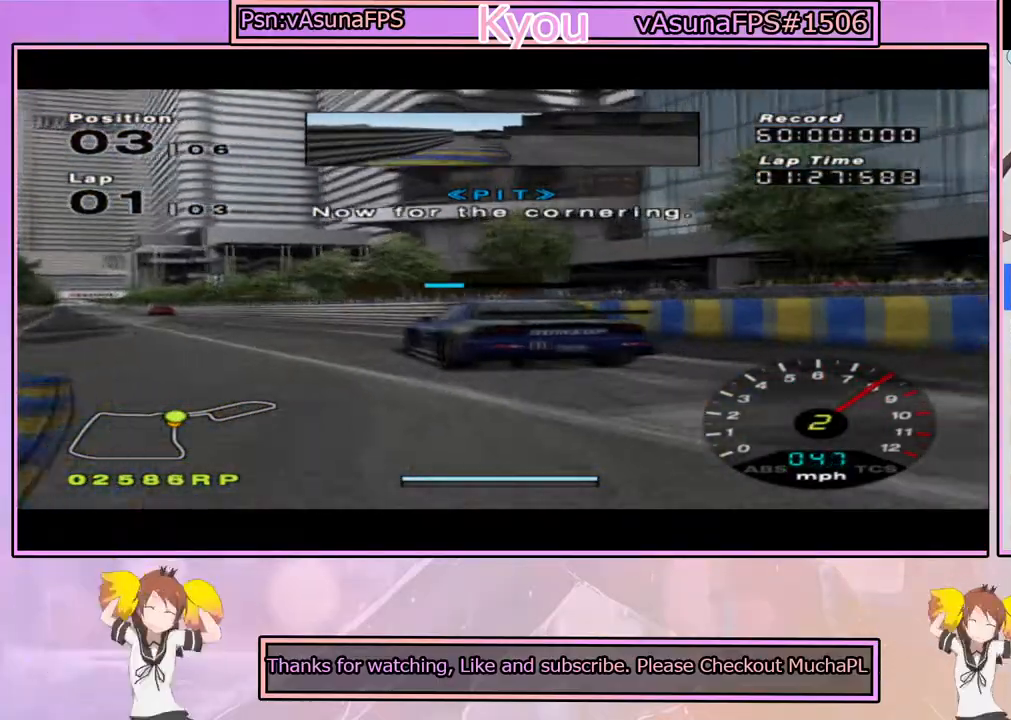
{"dt_ms": 500, "buttons": ["CROSS"], "left_stick": "center", "right_stick": "center", "events": [[117, "left_stick", "center"], [267, "left_stick", "left"], [433, "left_stick", "center"]]}
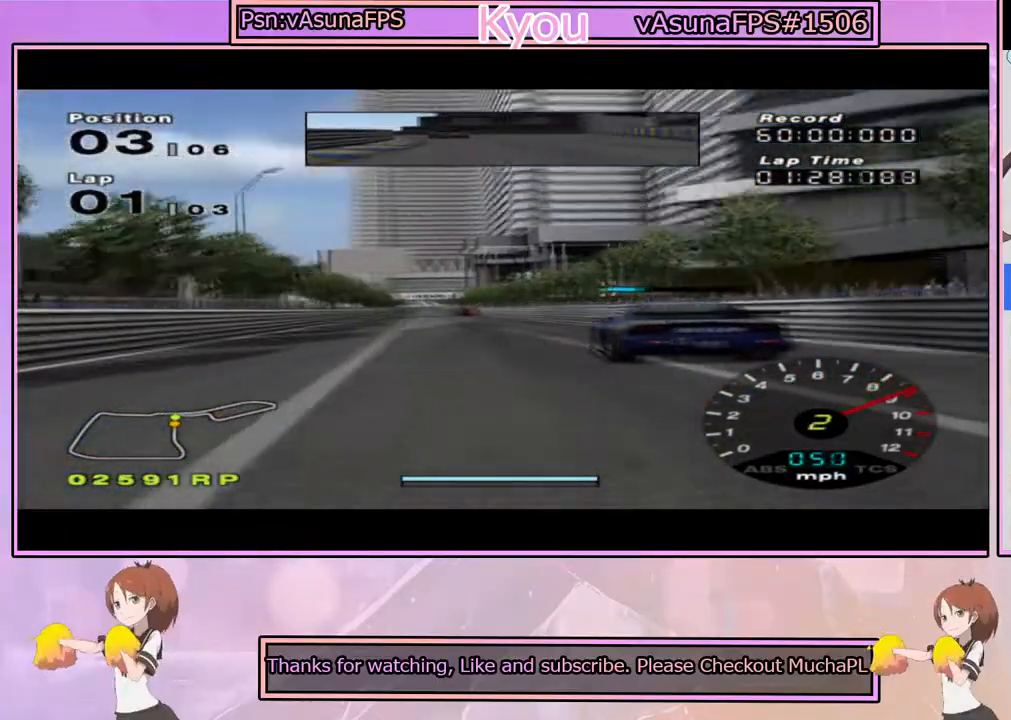
{"dt_ms": 500, "buttons": ["CROSS"], "left_stick": "center", "right_stick": "center", "events": [[217, "left_stick", "right"], [433, "left_stick", "center"]]}
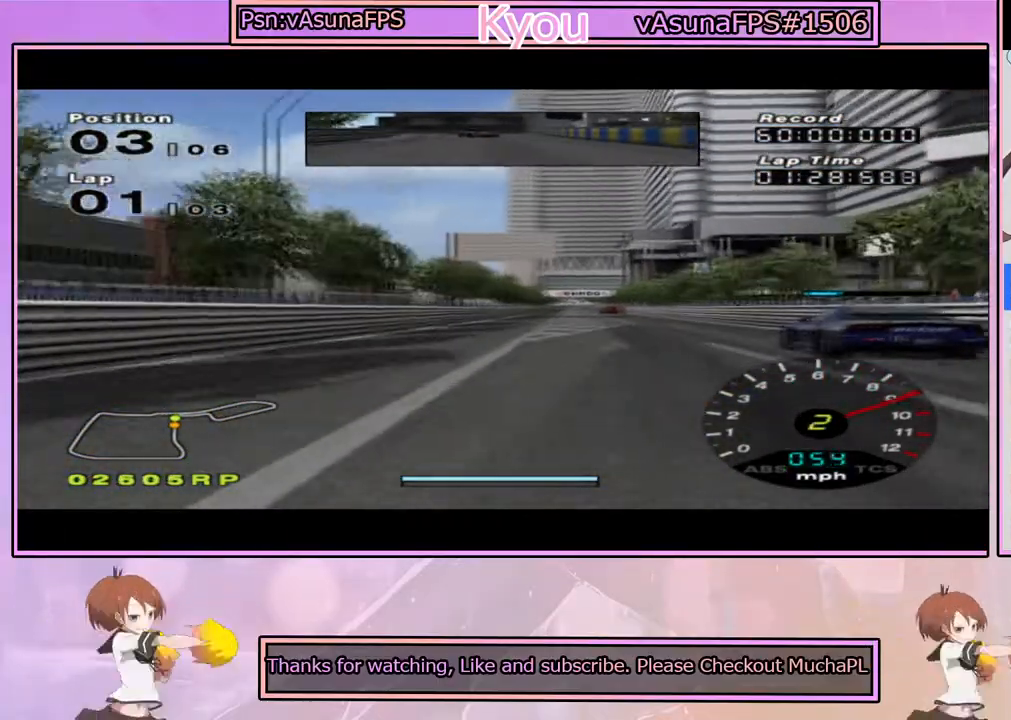
{"dt_ms": 500, "buttons": ["CROSS"], "left_stick": "right", "right_stick": "center", "events": [[450, "left_stick", "right"]]}
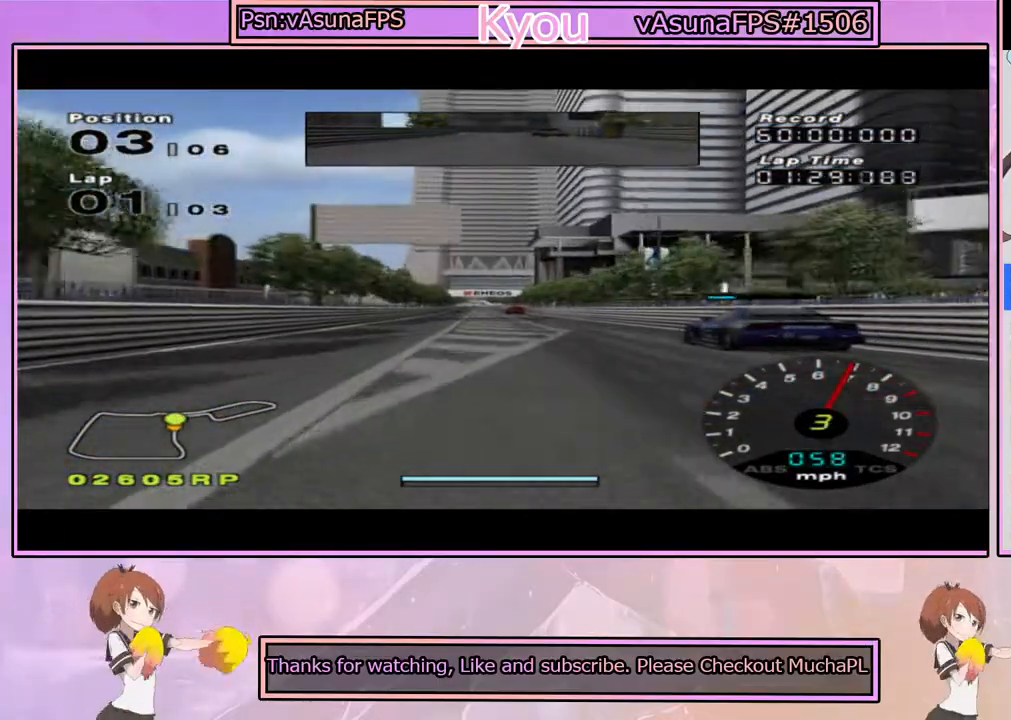
{"dt_ms": 1000, "buttons": ["CROSS", "L1"], "left_stick": "center", "right_stick": "center", "events": [[100, "left_stick", "center"], [483, "left_stick", "left"], [617, "left_stick", "center"], [850, "L1", "down"]]}
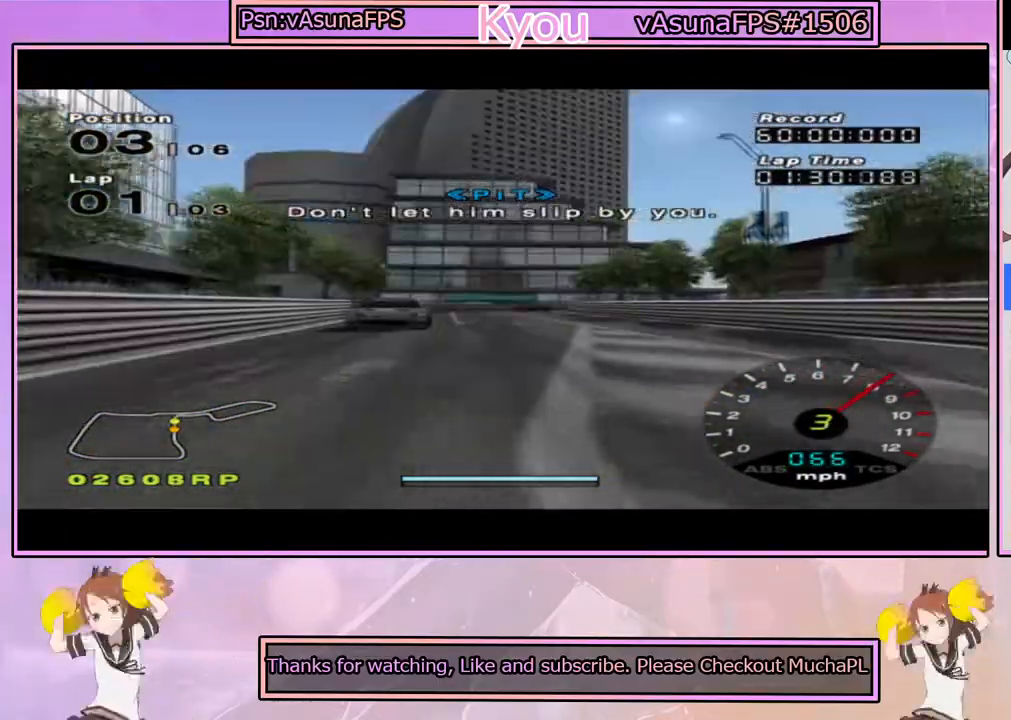
{"dt_ms": 500, "buttons": ["CROSS"], "left_stick": "center", "right_stick": "center", "events": [[83, "left_stick", "left"], [200, "left_stick", "center"], [400, "L1", "up"]]}
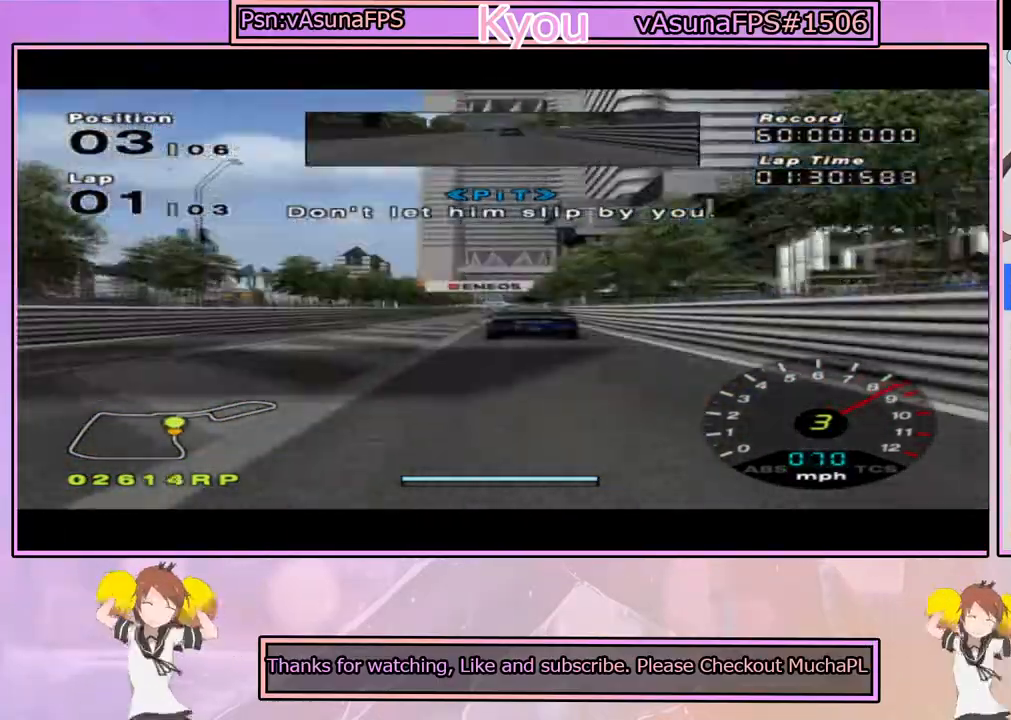
{"dt_ms": 500, "buttons": ["CROSS"], "left_stick": "center", "right_stick": "center", "events": []}
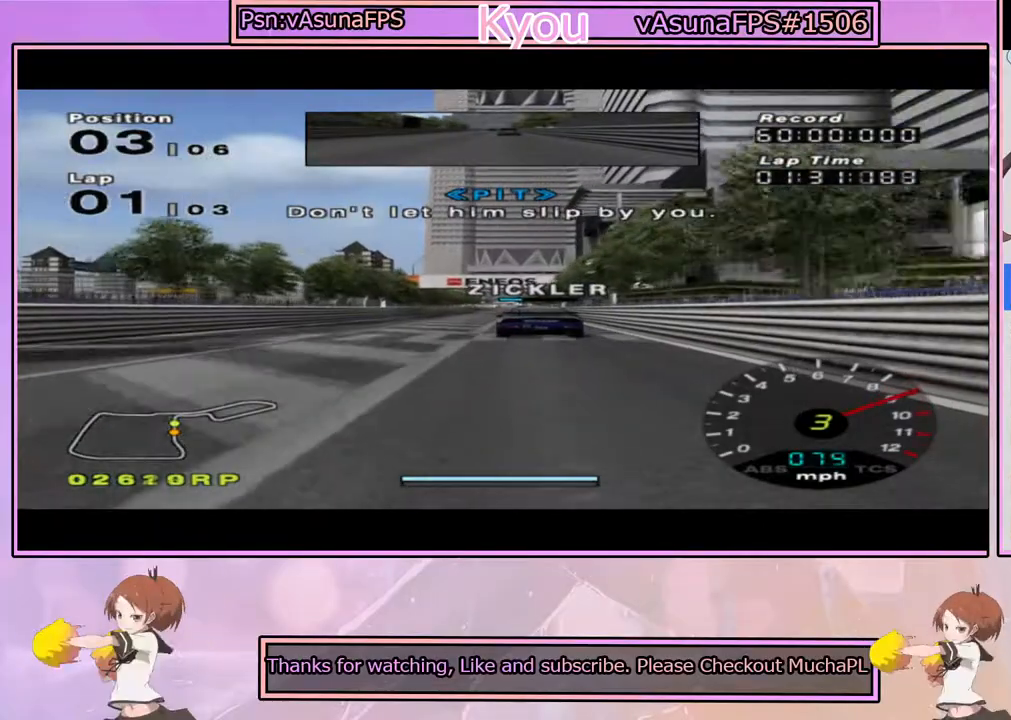
{"dt_ms": 500, "buttons": ["CROSS", "L1"], "left_stick": "center", "right_stick": "center", "events": [[350, "L1", "down"]]}
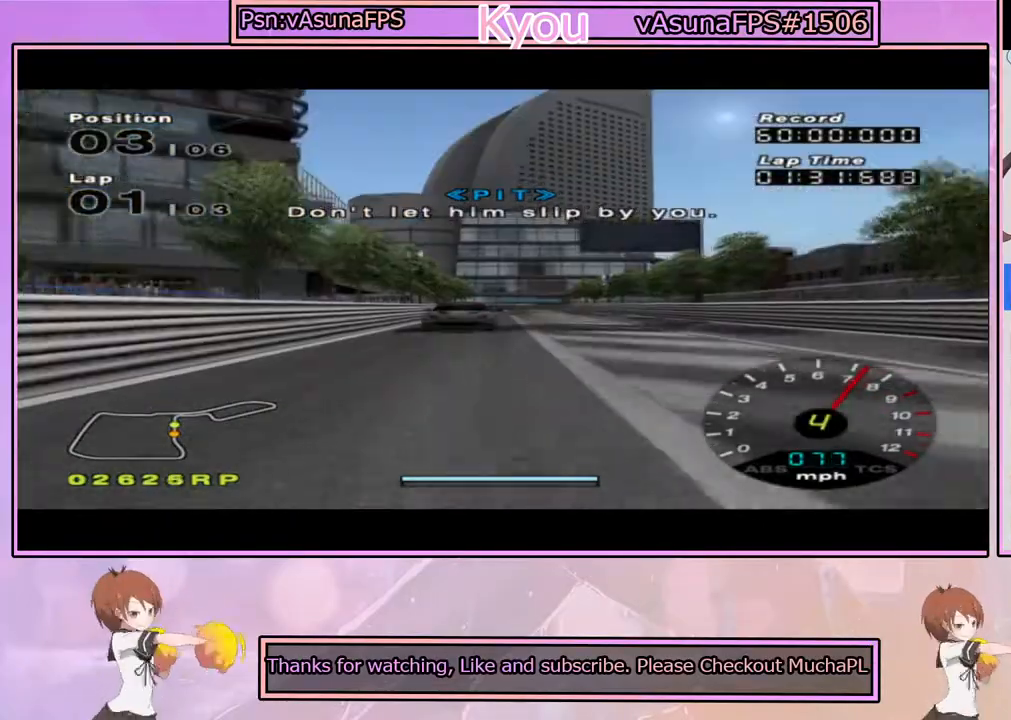
{"dt_ms": 500, "buttons": ["CROSS", "L1"], "left_stick": "center", "right_stick": "center", "events": []}
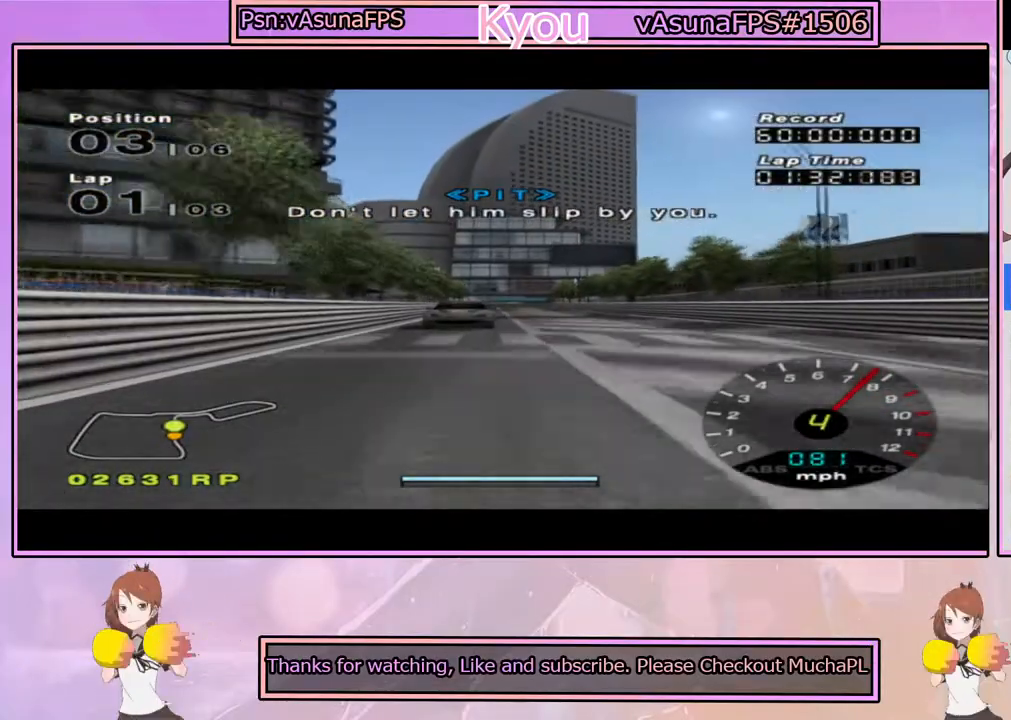
{"dt_ms": 500, "buttons": ["CROSS"], "left_stick": "center", "right_stick": "center", "events": [[483, "L1", "up"]]}
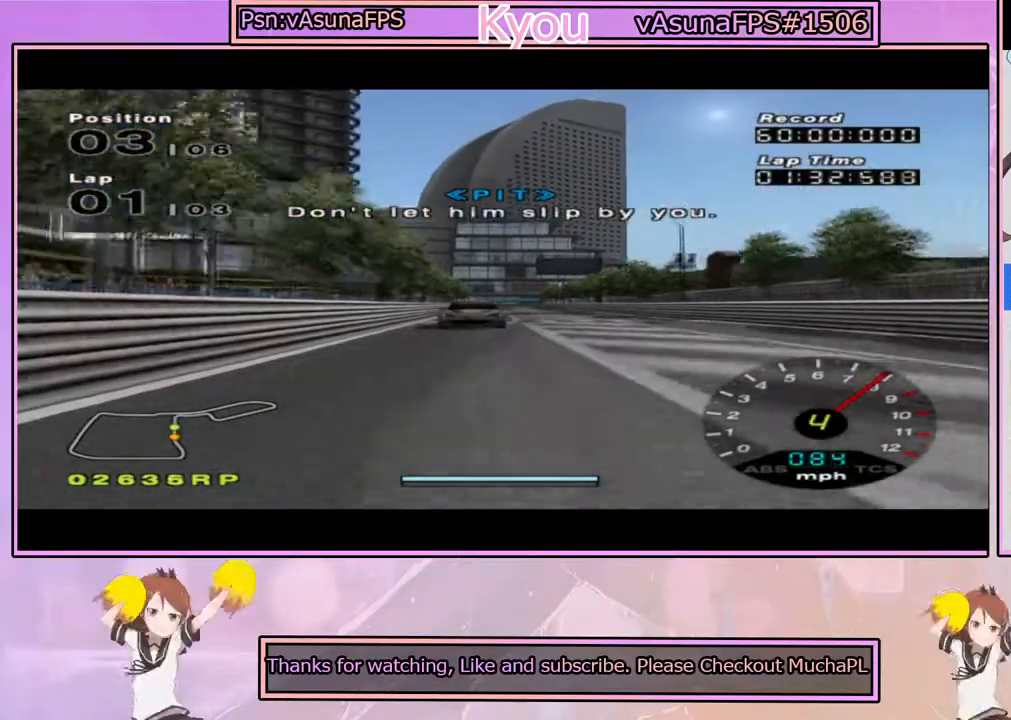
{"dt_ms": 500, "buttons": ["CROSS"], "left_stick": "center", "right_stick": "center", "events": [[283, "left_stick", "left"], [383, "left_stick", "center"]]}
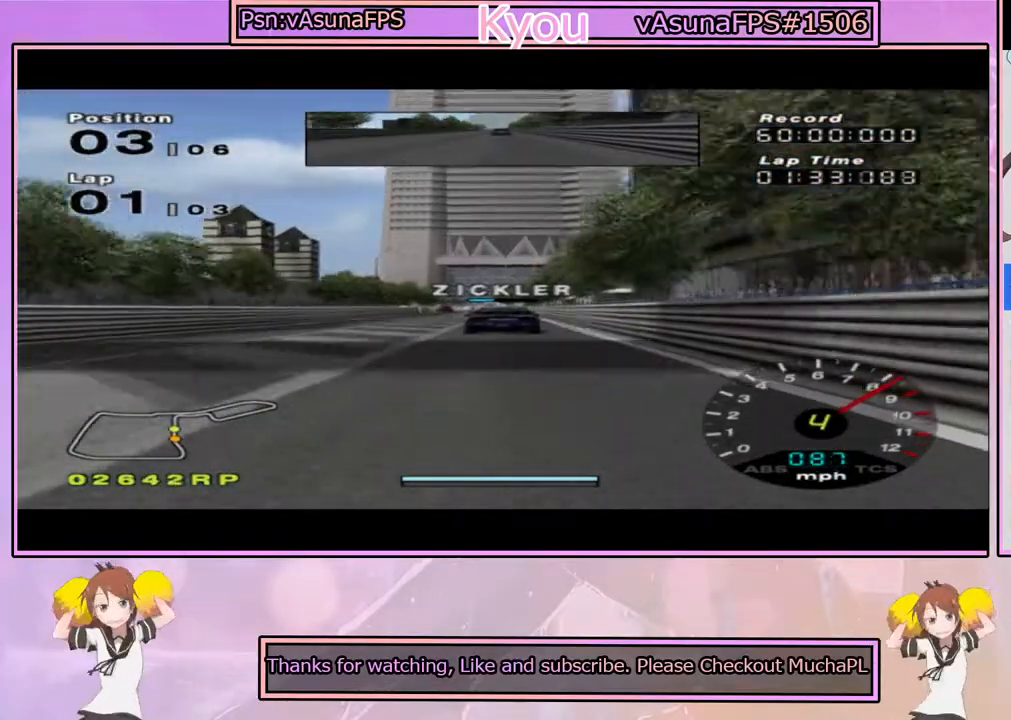
{"dt_ms": 500, "buttons": ["CROSS", "L1"], "left_stick": "center", "right_stick": "center", "events": [[183, "left_stick", "right"], [267, "left_stick", "center"], [383, "L1", "down"]]}
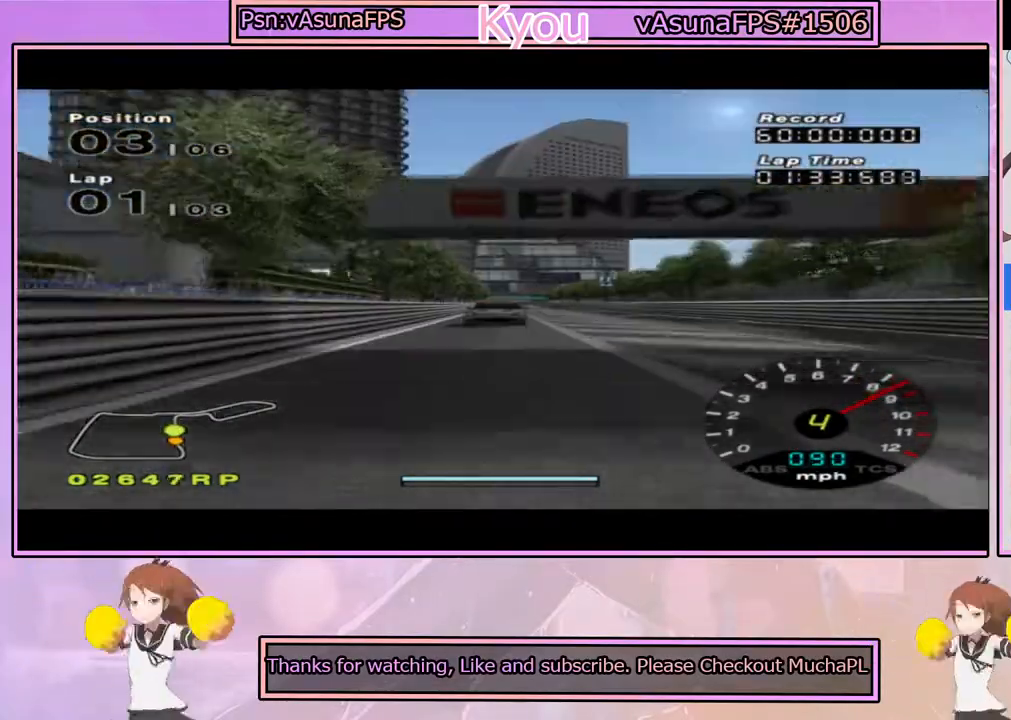
{"dt_ms": 500, "buttons": ["CROSS"], "left_stick": "center", "right_stick": "center", "events": [[200, "L1", "up"]]}
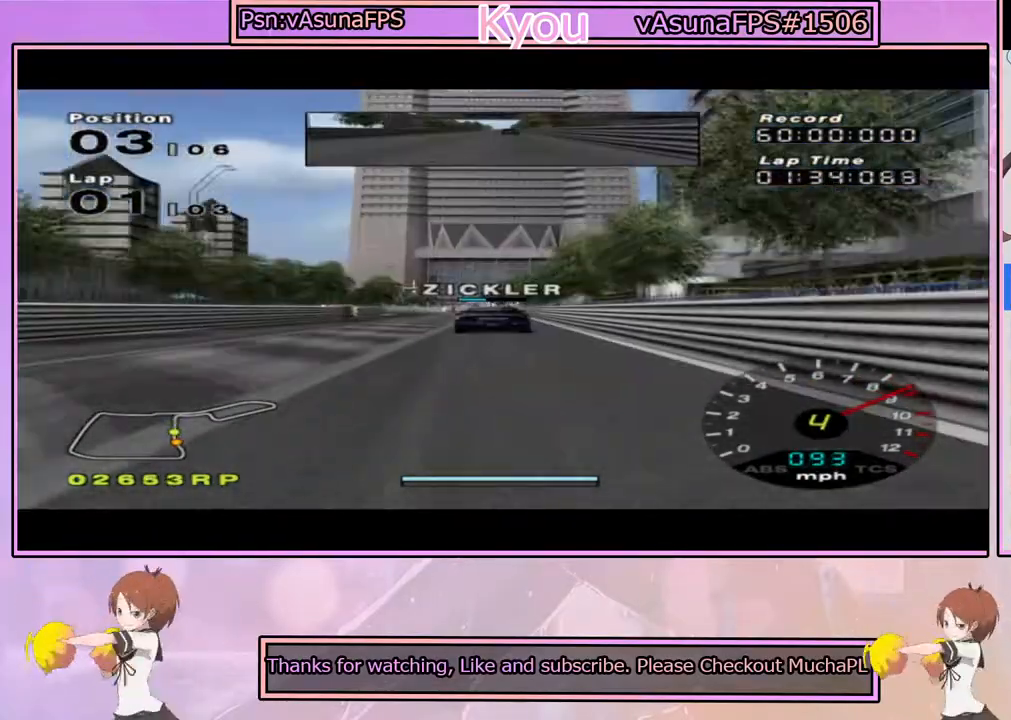
{"dt_ms": 500, "buttons": ["CROSS"], "left_stick": "center", "right_stick": "center", "events": [[367, "left_stick", "left"], [483, "left_stick", "center"]]}
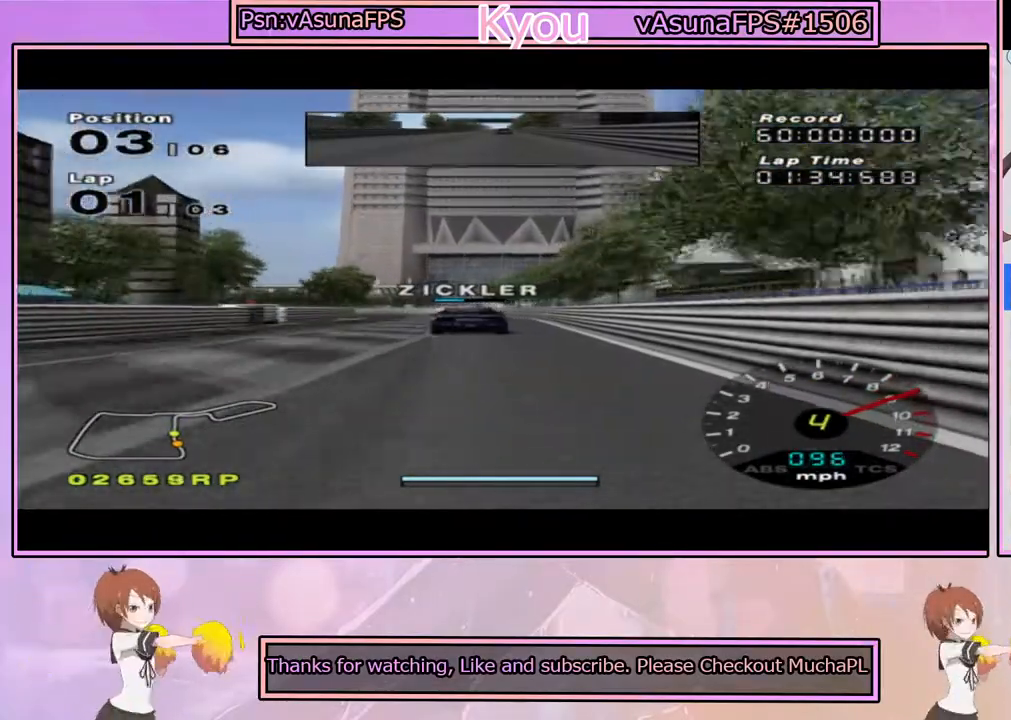
{"dt_ms": 500, "buttons": [], "left_stick": "left", "right_stick": "center", "events": [[17, "CROSS", "up"], [83, "SQUARE", "down"], [250, "SQUARE", "up"], [450, "left_stick", "left"]]}
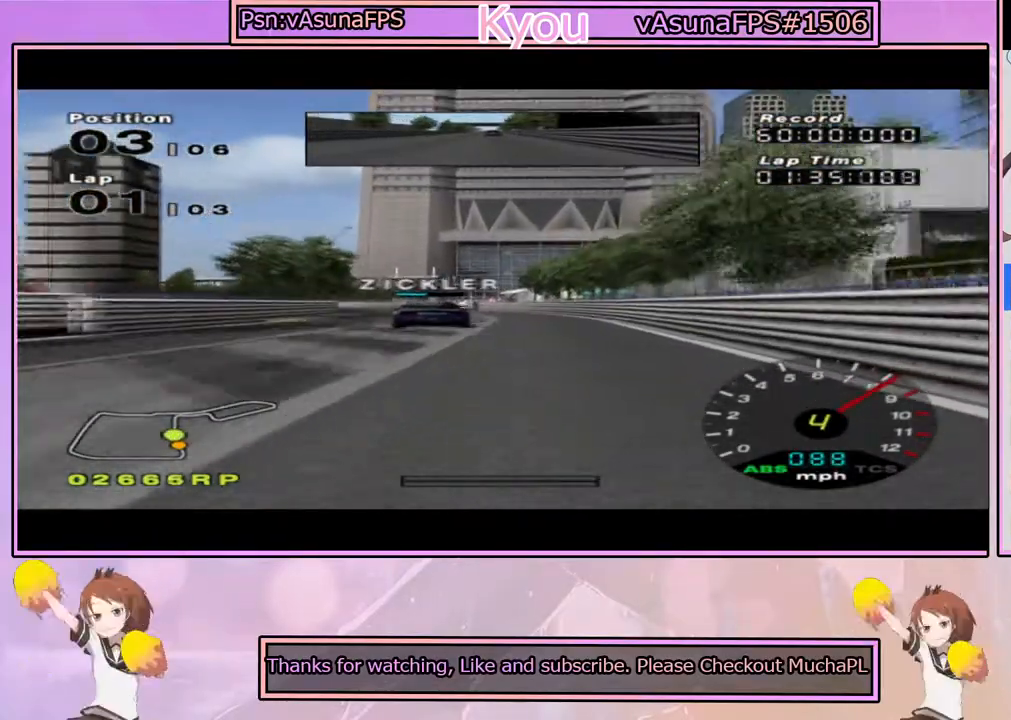
{"dt_ms": 500, "buttons": ["CROSS"], "left_stick": "center", "right_stick": "center", "events": [[17, "CROSS", "down"], [133, "left_stick", "center"], [267, "left_stick", "left"], [417, "left_stick", "center"]]}
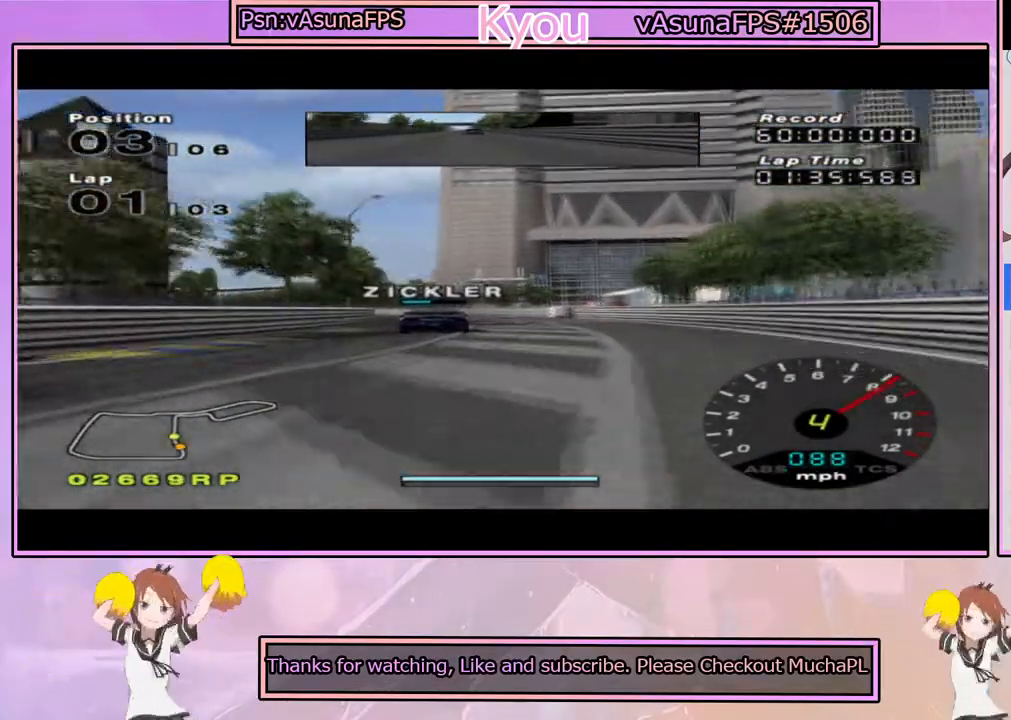
{"dt_ms": 500, "buttons": ["CROSS"], "left_stick": "center", "right_stick": "center", "events": [[183, "left_stick", "left"], [417, "left_stick", "center"]]}
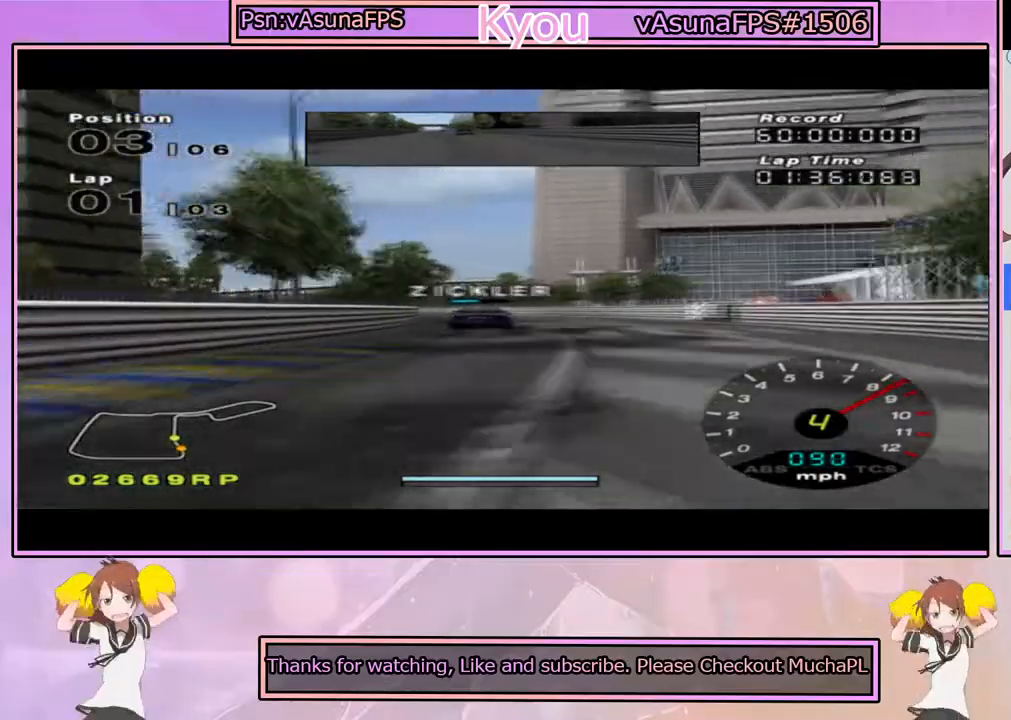
{"dt_ms": 500, "buttons": ["CROSS"], "left_stick": "center", "right_stick": "center", "events": []}
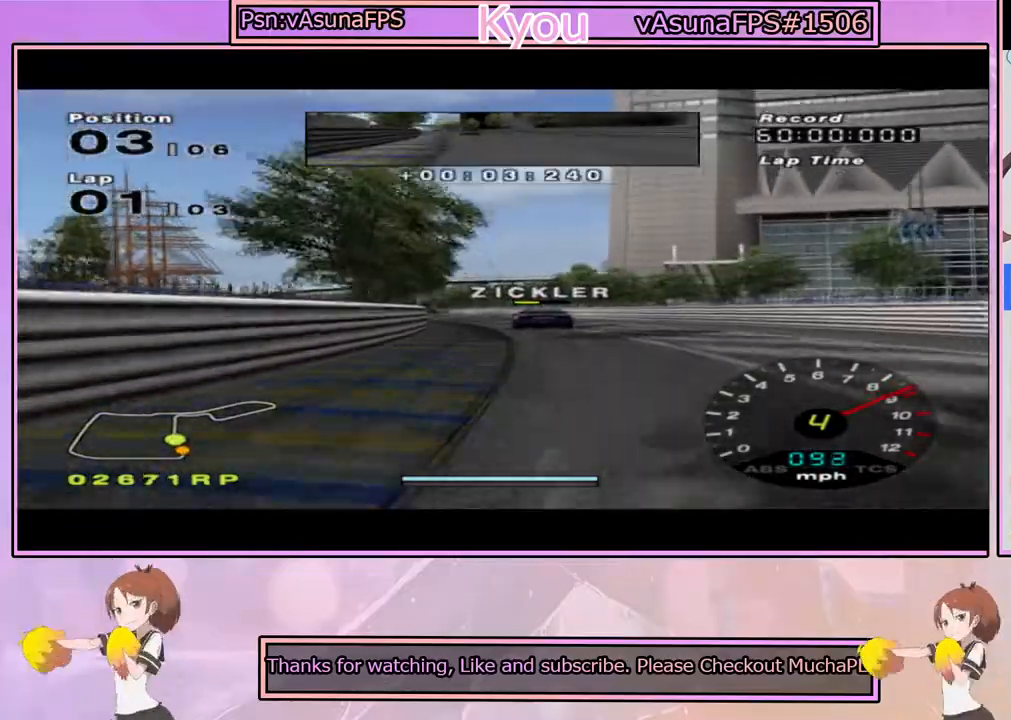
{"dt_ms": 500, "buttons": ["CROSS"], "left_stick": "center", "right_stick": "center", "events": [[67, "left_stick", "left"], [217, "left_stick", "center"]]}
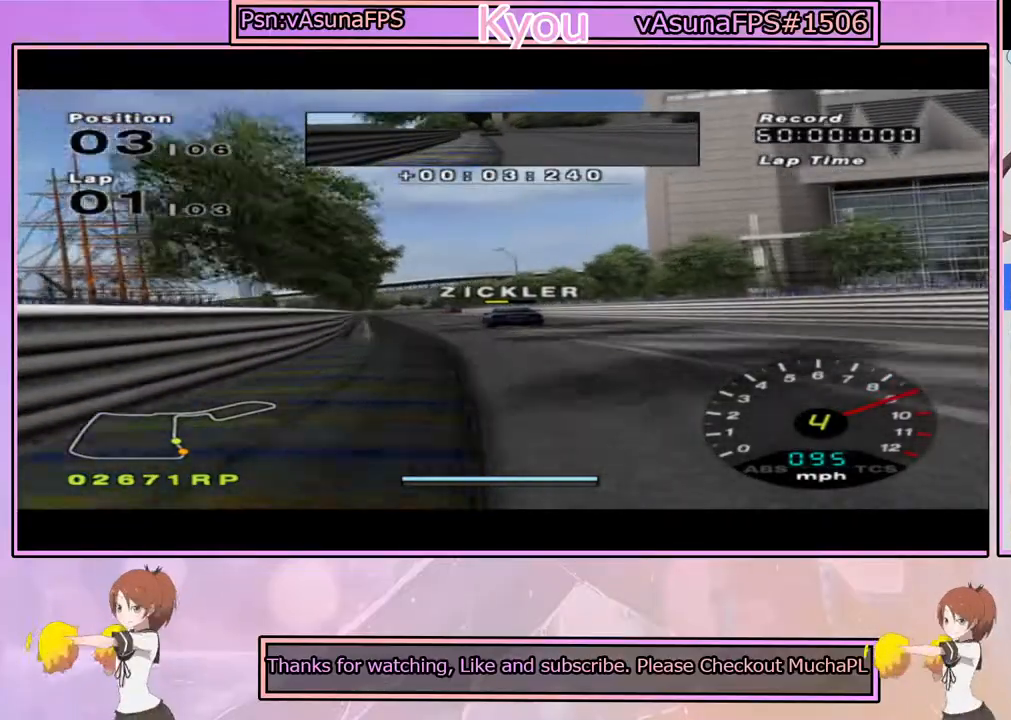
{"dt_ms": 500, "buttons": ["CROSS"], "left_stick": "center", "right_stick": "center", "events": [[33, "left_stick", "left"], [233, "left_stick", "center"]]}
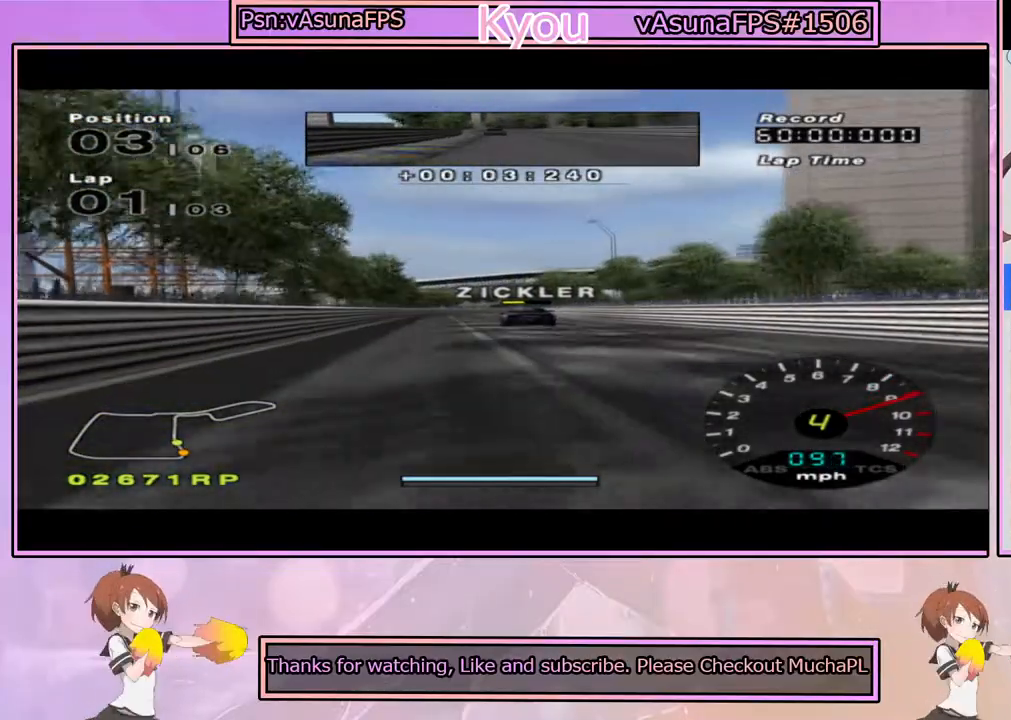
{"dt_ms": 500, "buttons": ["CROSS"], "left_stick": "center", "right_stick": "center", "events": []}
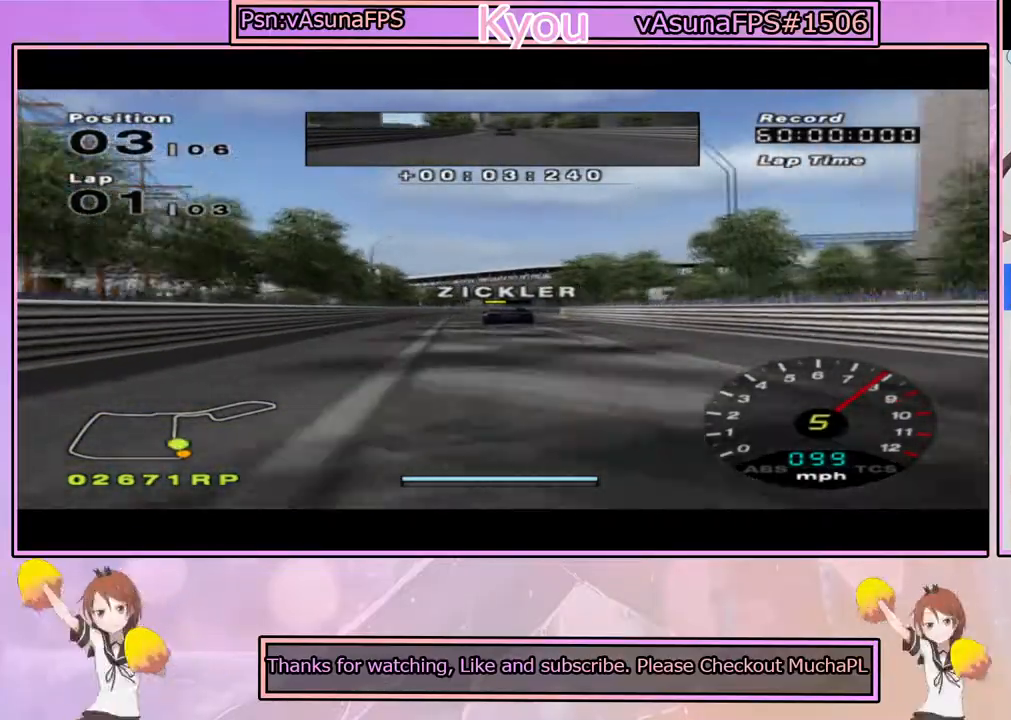
{"dt_ms": 500, "buttons": ["CROSS"], "left_stick": "center", "right_stick": "center", "events": []}
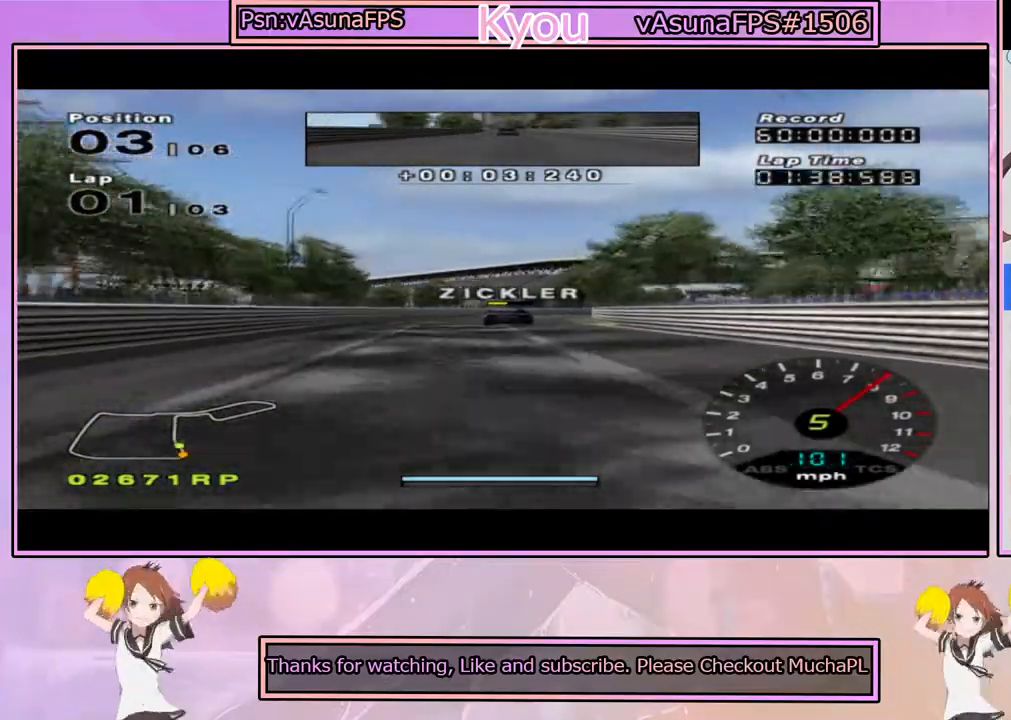
{"dt_ms": 500, "buttons": ["CROSS"], "left_stick": "center", "right_stick": "center", "events": [[33, "left_stick", "right"], [167, "left_stick", "center"], [317, "left_stick", "right"], [483, "left_stick", "center"]]}
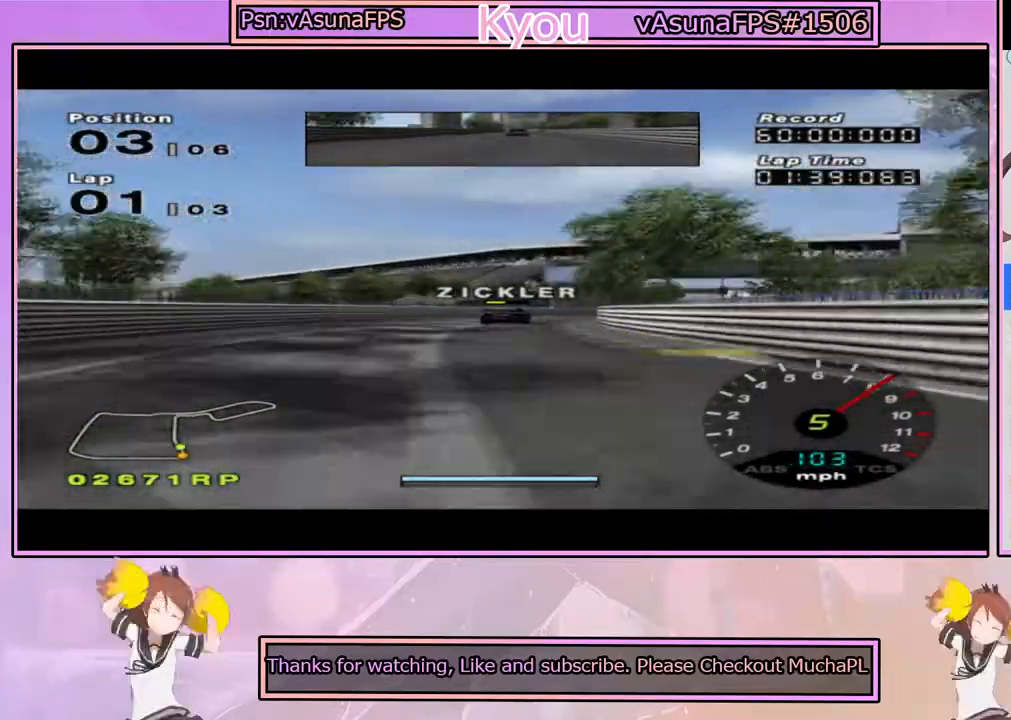
{"dt_ms": 500, "buttons": ["CROSS"], "left_stick": "right", "right_stick": "center", "events": [[117, "left_stick", "right"], [267, "left_stick", "center"], [500, "left_stick", "right"]]}
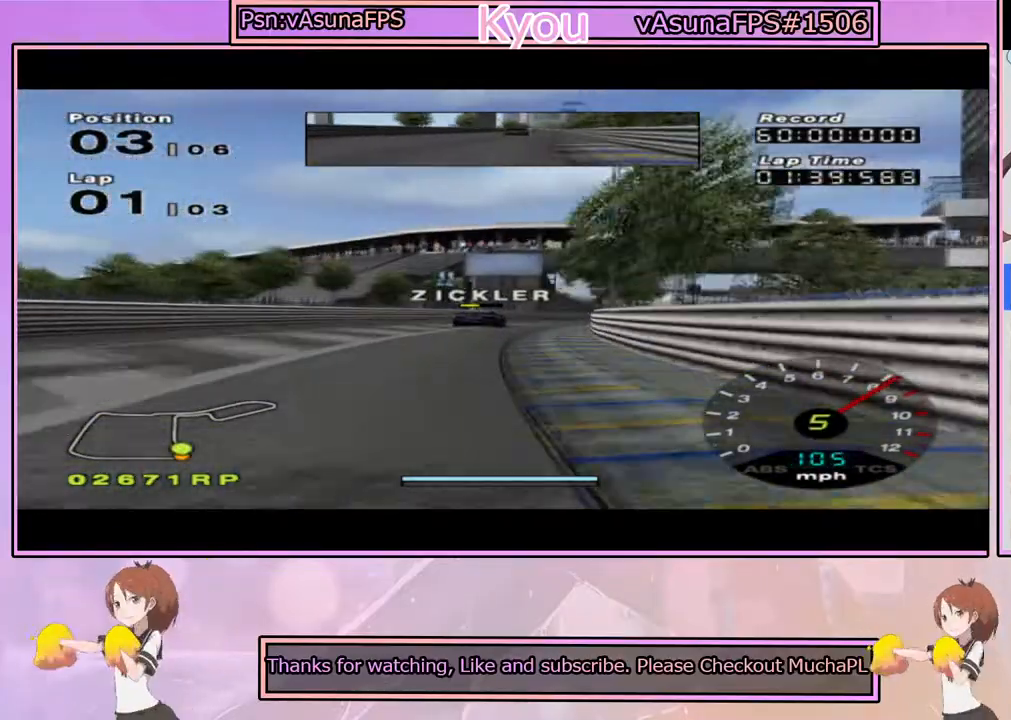
{"dt_ms": 500, "buttons": ["CROSS"], "left_stick": "right", "right_stick": "center", "events": [[133, "left_stick", "center"], [267, "left_stick", "right"], [433, "left_stick", "center"], [483, "left_stick", "right"]]}
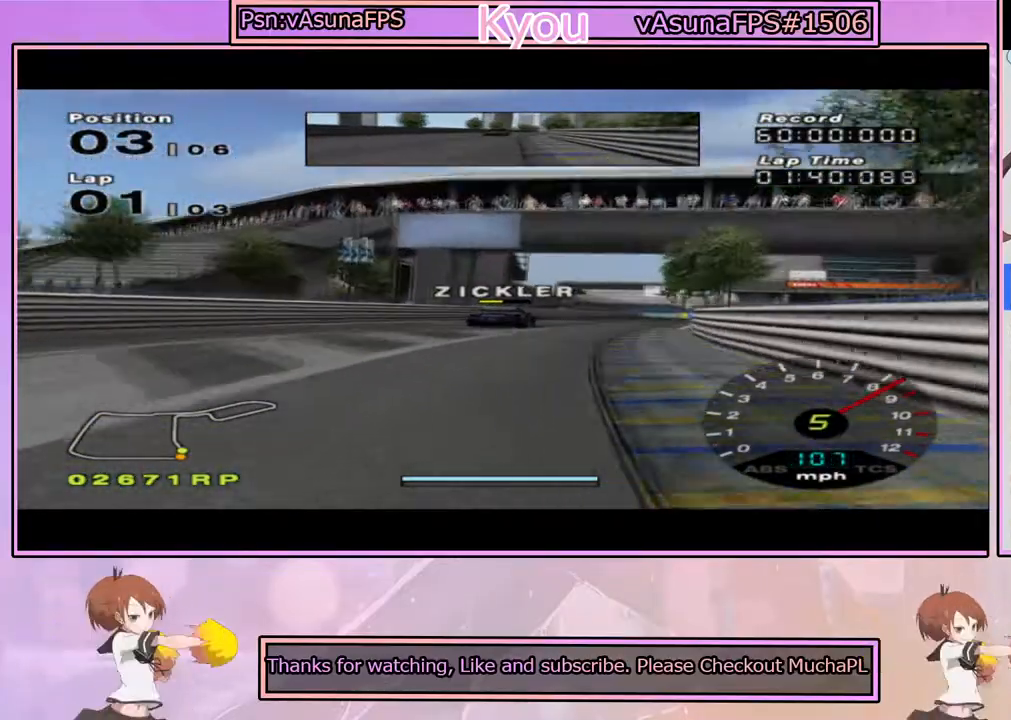
{"dt_ms": 500, "buttons": ["SQUARE"], "left_stick": "right", "right_stick": "center", "events": [[217, "left_stick", "center"], [383, "CROSS", "up"], [417, "SQUARE", "down"], [433, "left_stick", "right"]]}
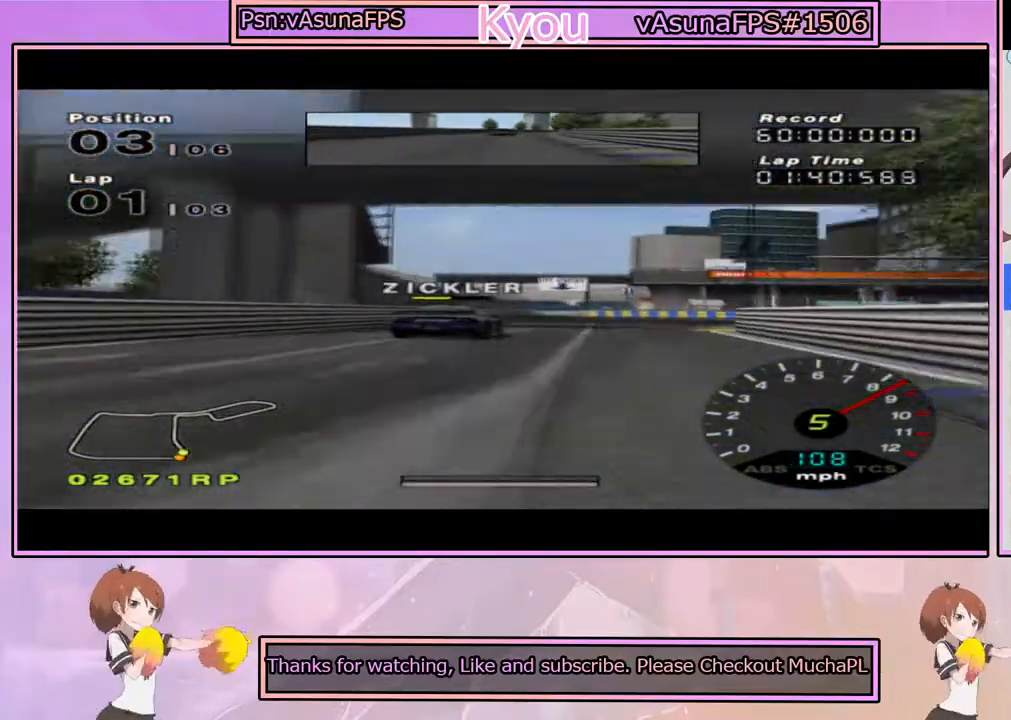
{"dt_ms": 500, "buttons": ["SQUARE"], "left_stick": "center", "right_stick": "center", "events": [[67, "left_stick", "center"], [233, "left_stick", "right"], [450, "left_stick", "center"]]}
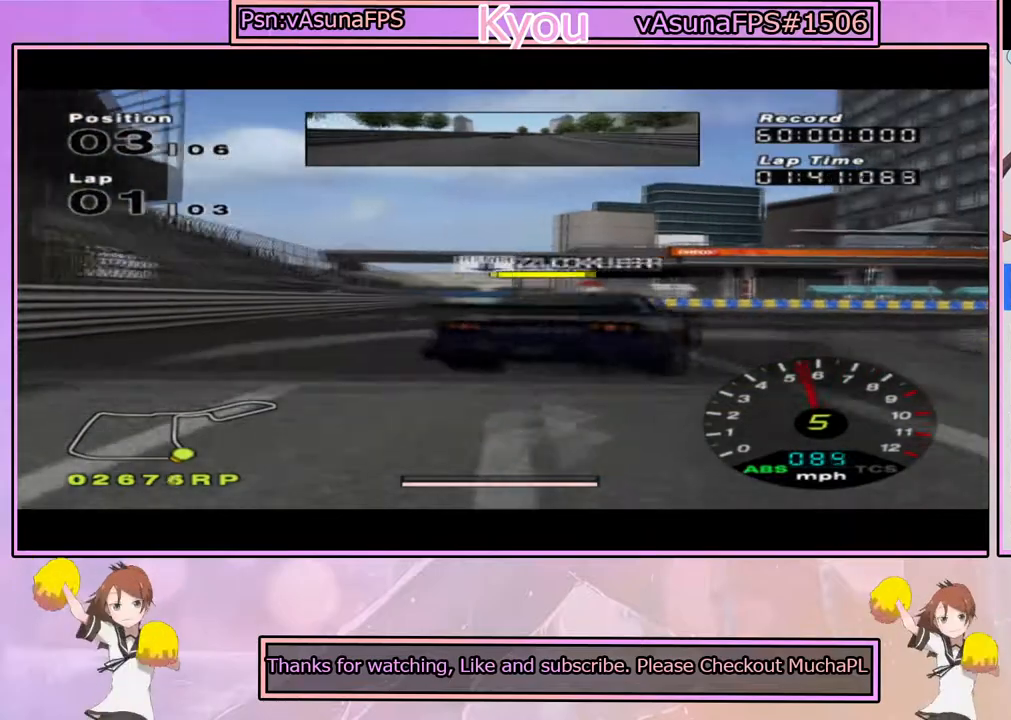
{"dt_ms": 500, "buttons": ["SQUARE"], "left_stick": "right", "right_stick": "center", "events": [[100, "left_stick", "right"]]}